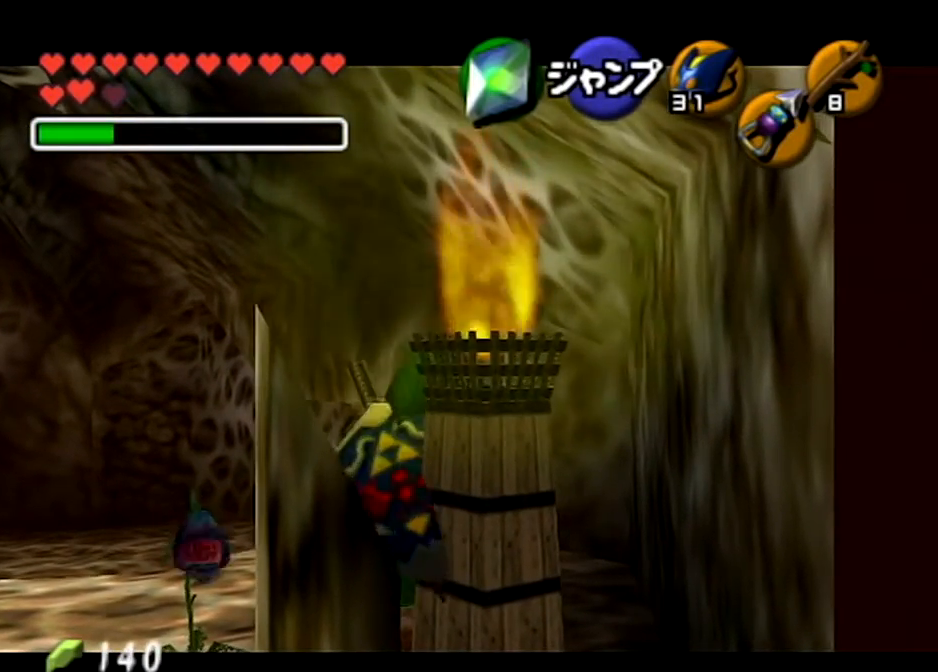
Gameplay with a controller (Nintendo layout); each line is a JSON object with the inputs held at the frame after it. "events" lists button and stick changes between this image and that frame as [ms after this image, input, new state], when the widget could be followed in between. Not read: L3 R3.
{"buttons": ["L1"], "left_stick": "down", "right_stick": "center", "events": [[400, "left_stick", "down"]]}
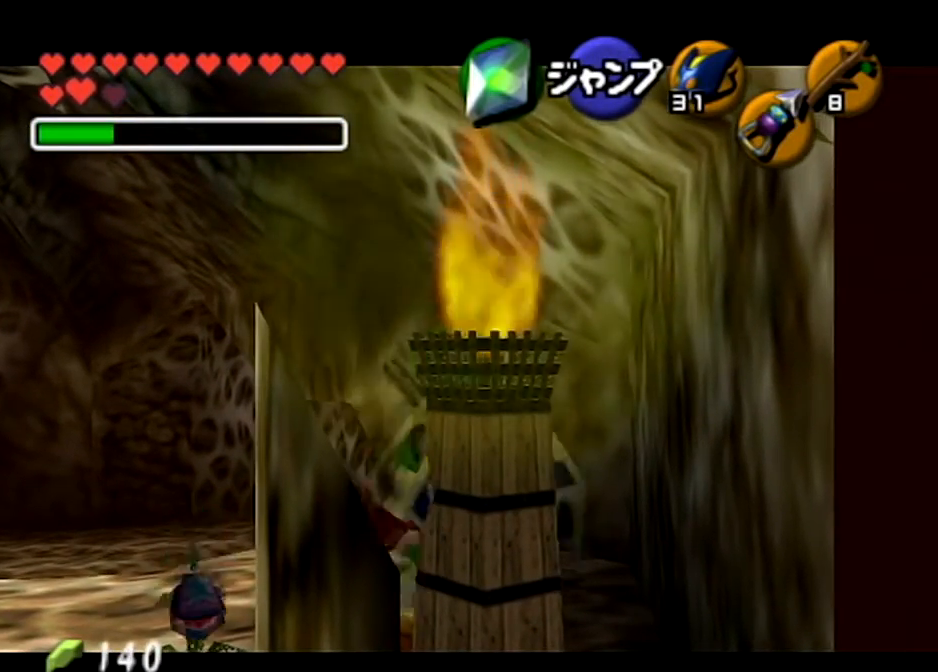
{"buttons": ["L1"], "left_stick": "down", "right_stick": "center", "events": []}
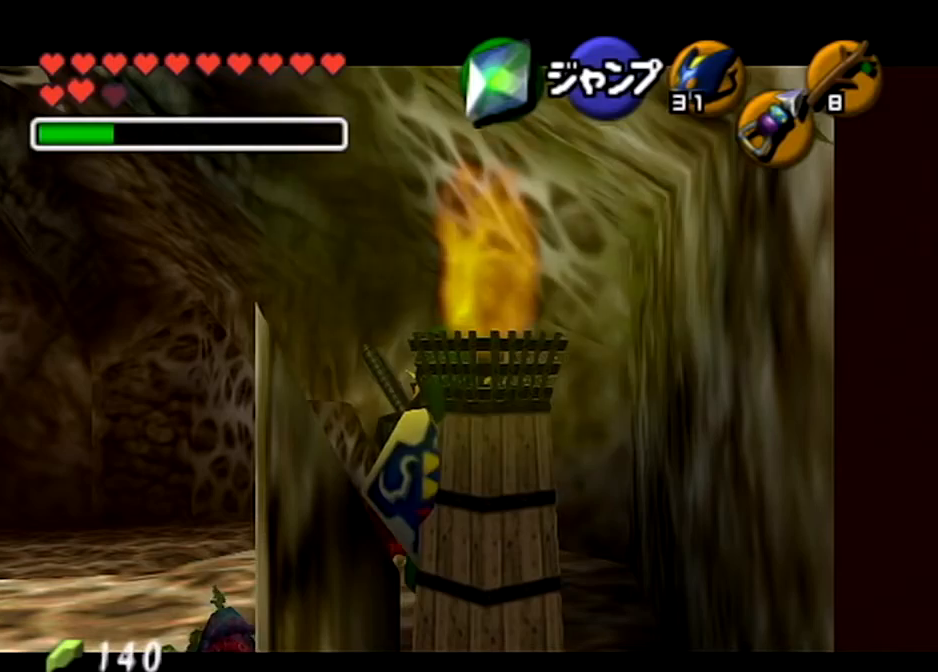
{"buttons": ["L1"], "left_stick": "left", "right_stick": "center", "events": [[100, "left_stick", "center"], [300, "left_stick", "left"]]}
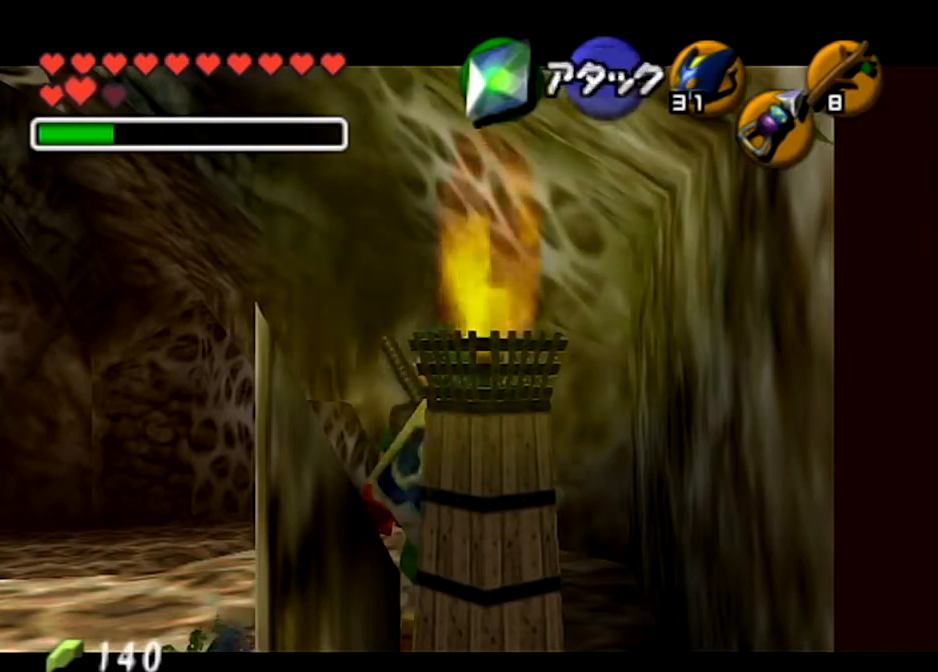
{"buttons": ["L1"], "left_stick": "left", "right_stick": "center", "events": []}
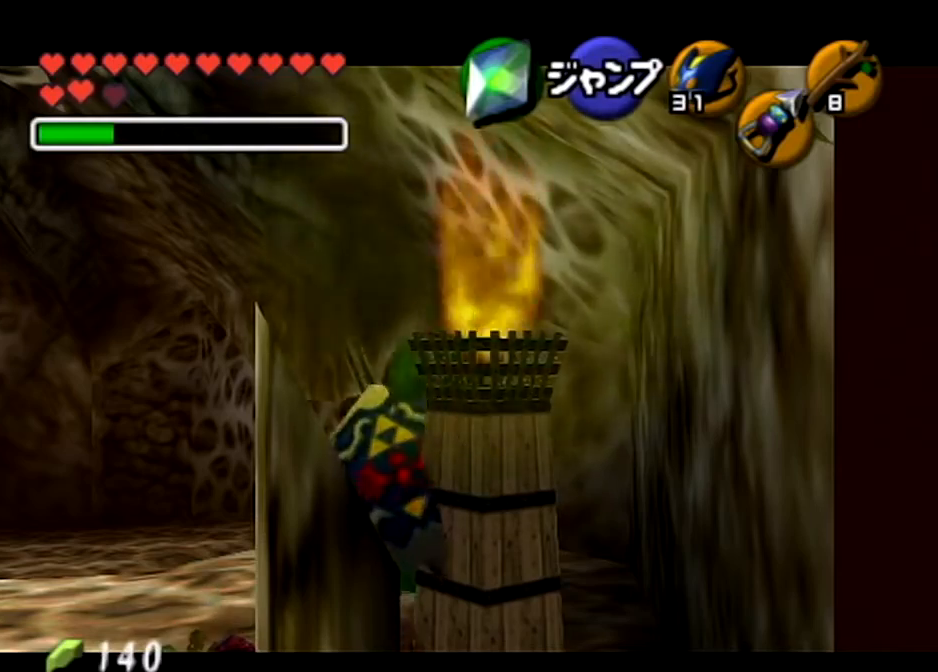
{"buttons": ["L1"], "left_stick": "left", "right_stick": "center", "events": []}
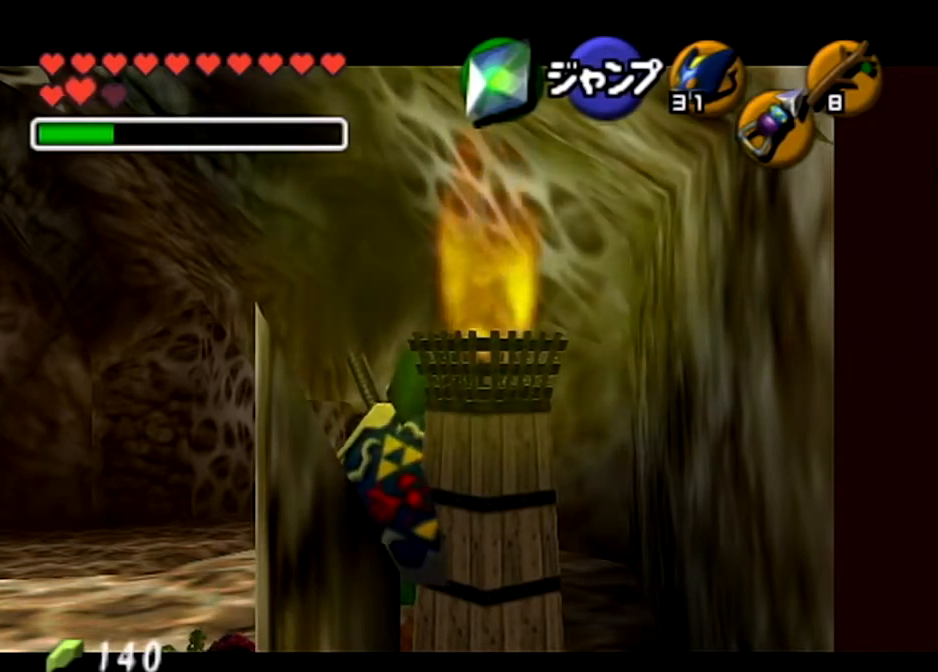
{"buttons": ["L1"], "left_stick": "down", "right_stick": "center", "events": [[33, "left_stick", "down"]]}
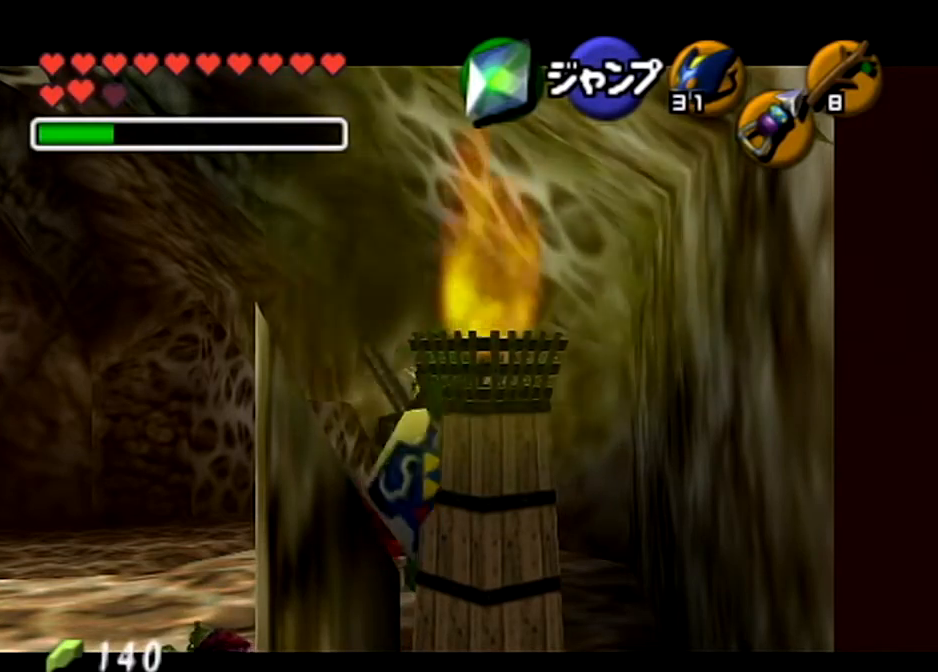
{"buttons": ["L1"], "left_stick": "down", "right_stick": "center", "events": []}
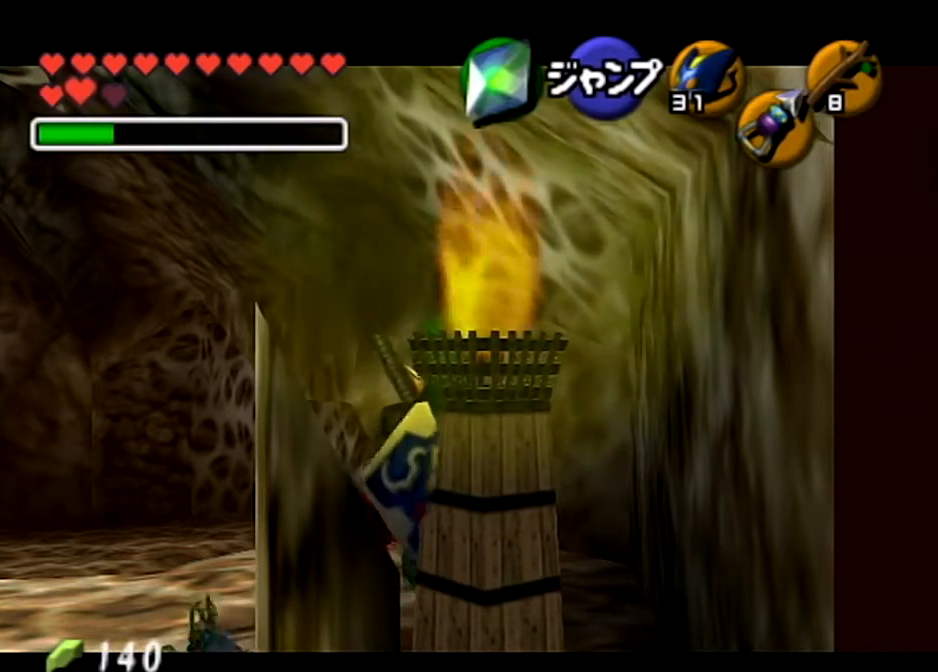
{"buttons": ["L1"], "left_stick": "center", "right_stick": "center", "events": [[433, "left_stick", "center"]]}
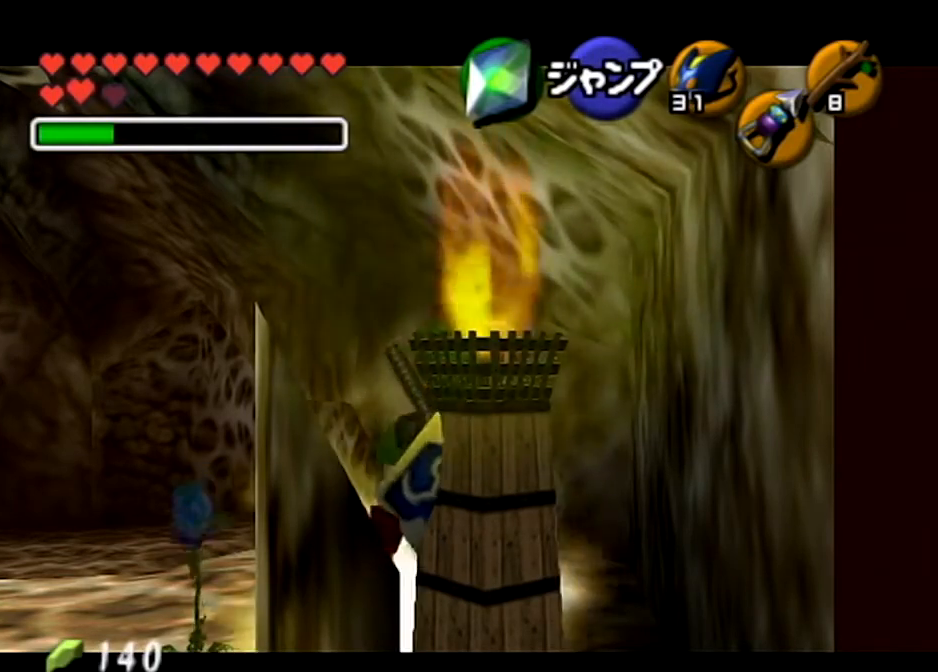
{"buttons": ["L1"], "left_stick": "down", "right_stick": "center", "events": [[300, "left_stick", "down"]]}
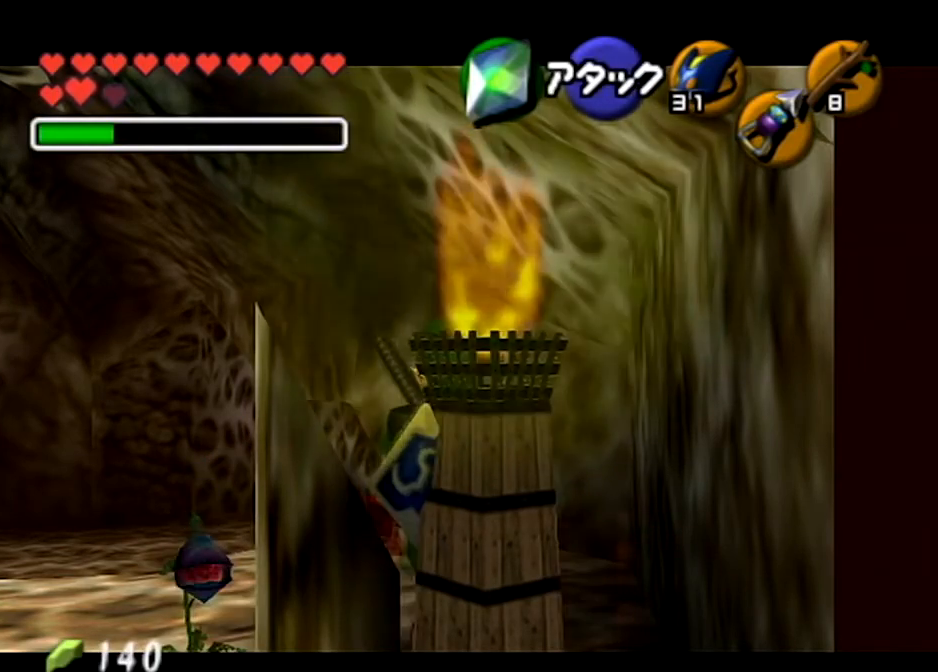
{"buttons": ["L1"], "left_stick": "down", "right_stick": "center", "events": []}
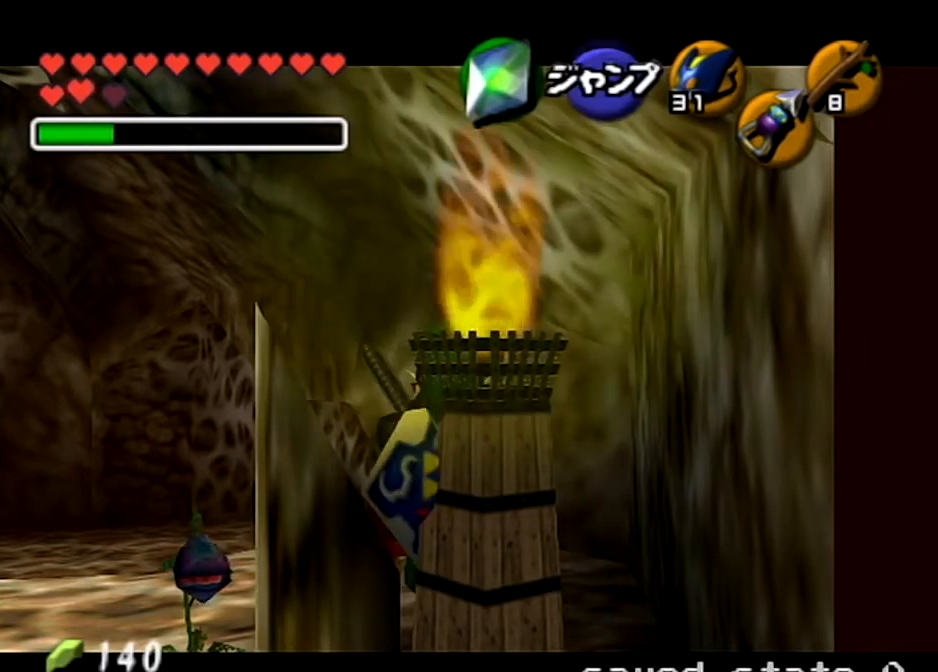
{"buttons": ["L1"], "left_stick": "down", "right_stick": "center", "events": []}
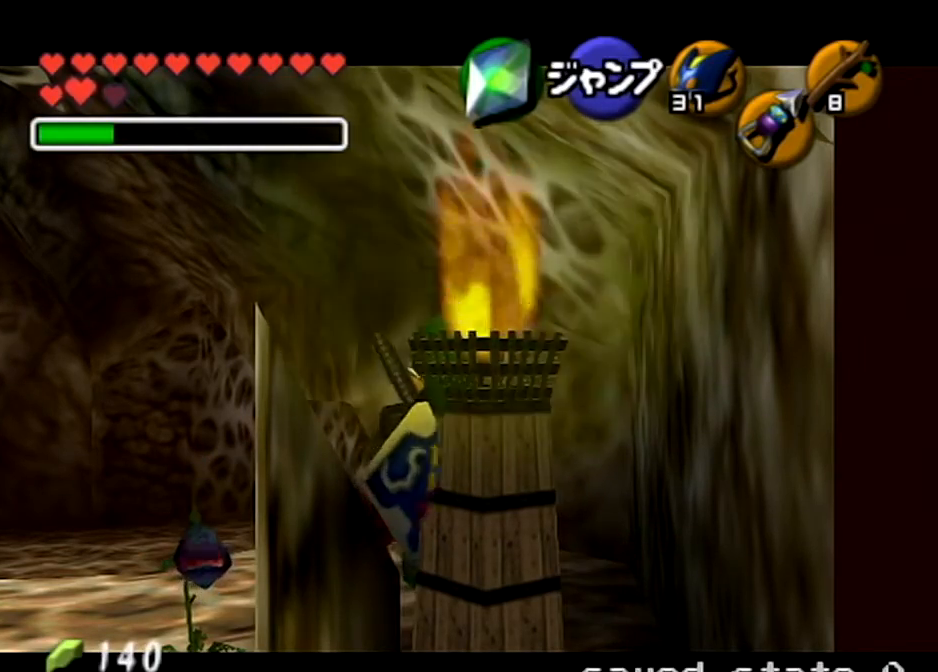
{"buttons": ["L1"], "left_stick": "down", "right_stick": "center", "events": []}
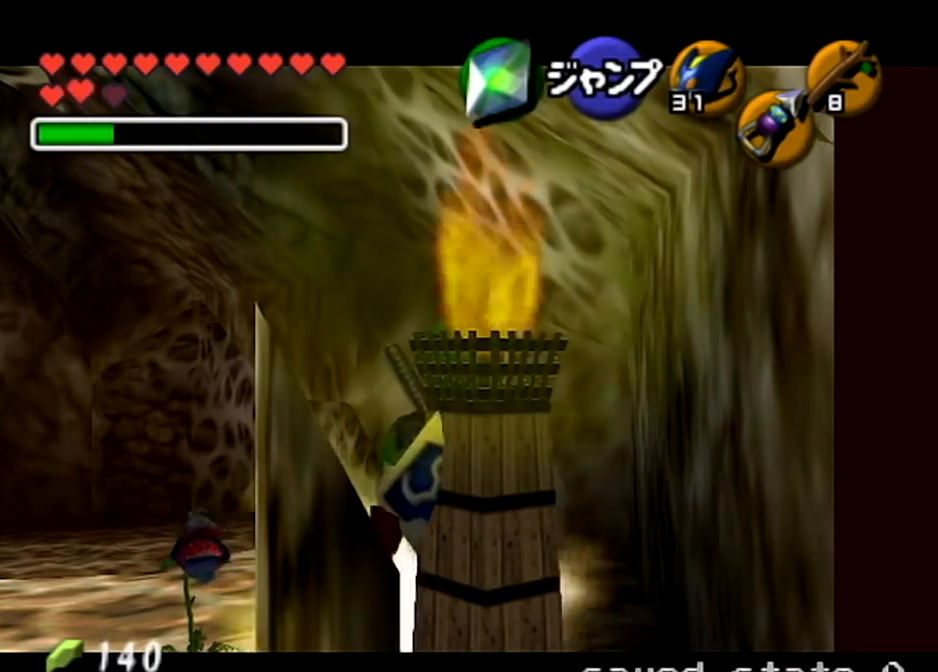
{"buttons": ["L1"], "left_stick": "down", "right_stick": "center", "events": []}
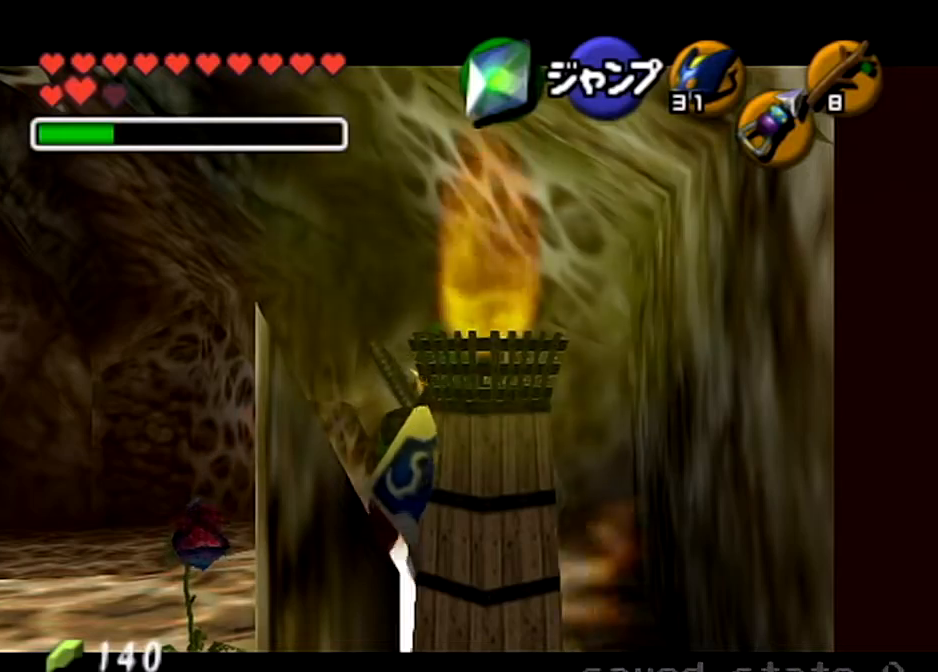
{"buttons": ["L1"], "left_stick": "down", "right_stick": "center", "events": [[33, "Y", "down"], [166, "Y", "up"]]}
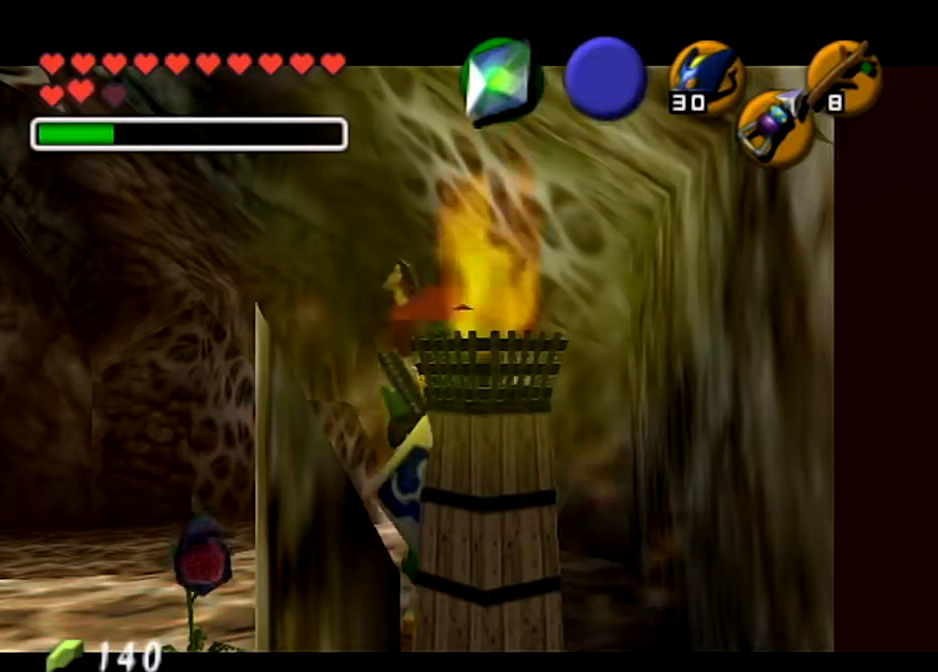
{"buttons": ["L1"], "left_stick": "down", "right_stick": "center", "events": []}
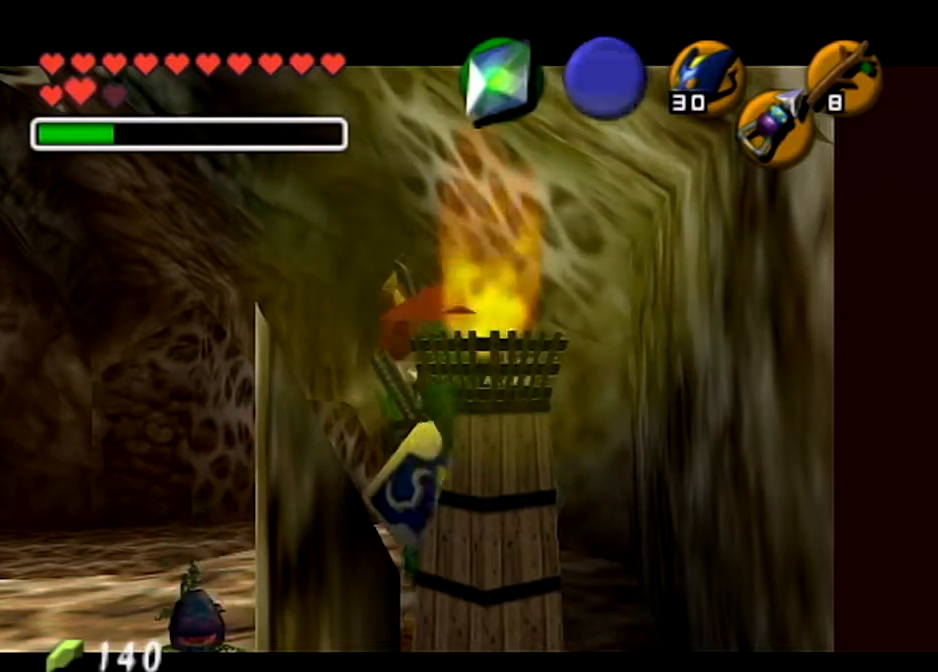
{"buttons": ["A", "L1", "R1"], "left_stick": "down", "right_stick": "center", "events": [[166, "R1", "down"], [200, "A", "down"]]}
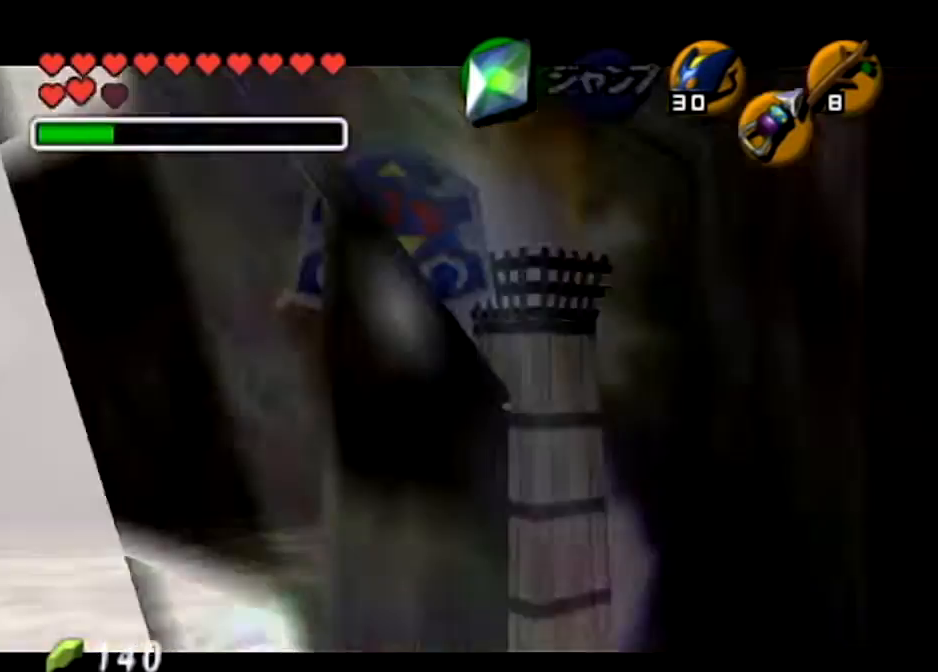
{"buttons": ["A", "L1", "R1"], "left_stick": "down", "right_stick": "center", "events": []}
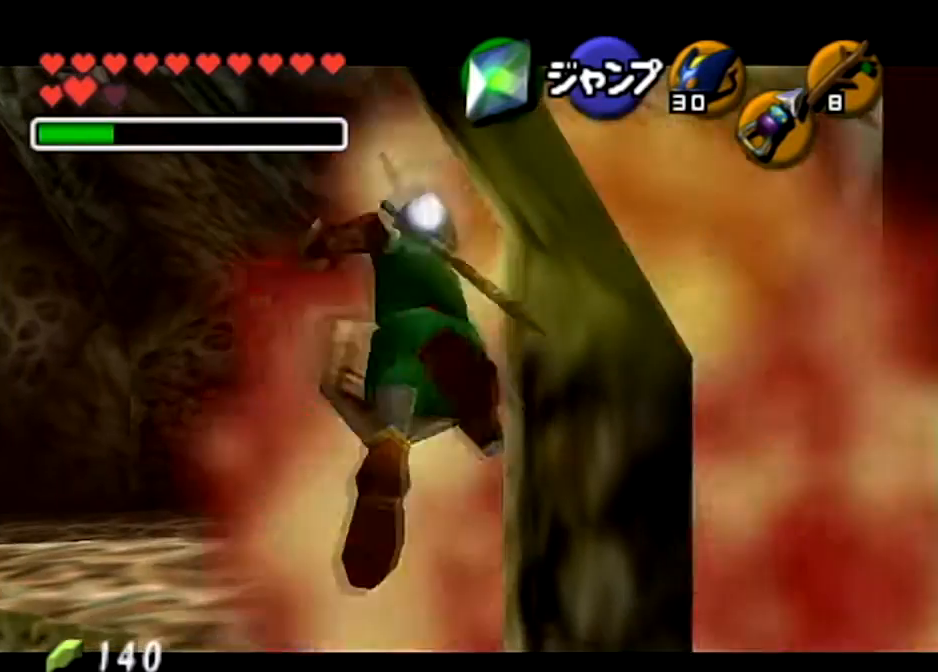
{"buttons": ["R1"], "left_stick": "center", "right_stick": "center"}
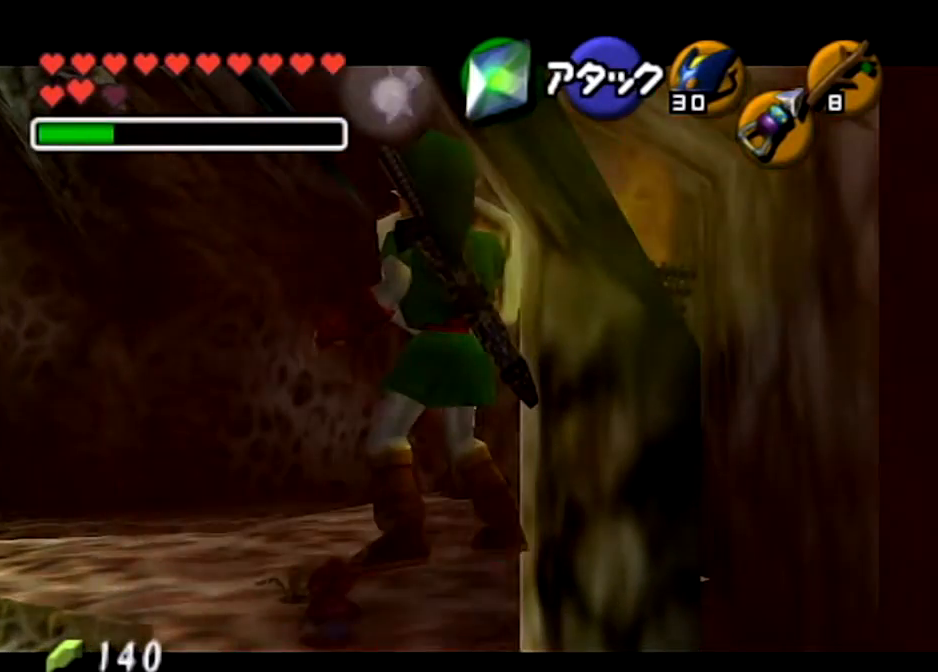
{"buttons": ["R1"], "left_stick": "center", "right_stick": "center", "events": []}
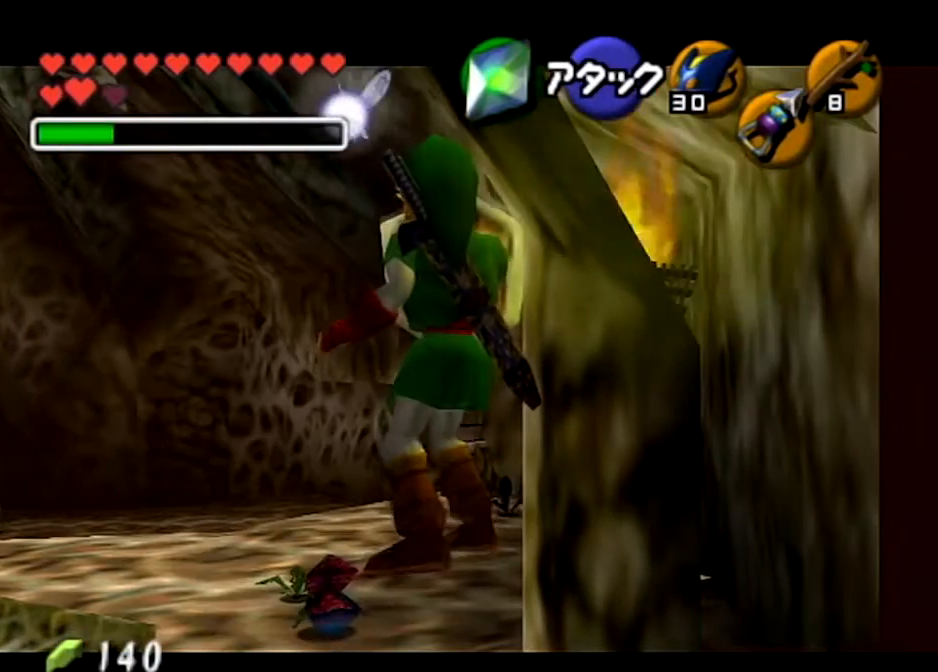
{"buttons": ["L1", "R1"], "left_stick": "center", "right_stick": "center", "events": [[500, "L1", "down"]]}
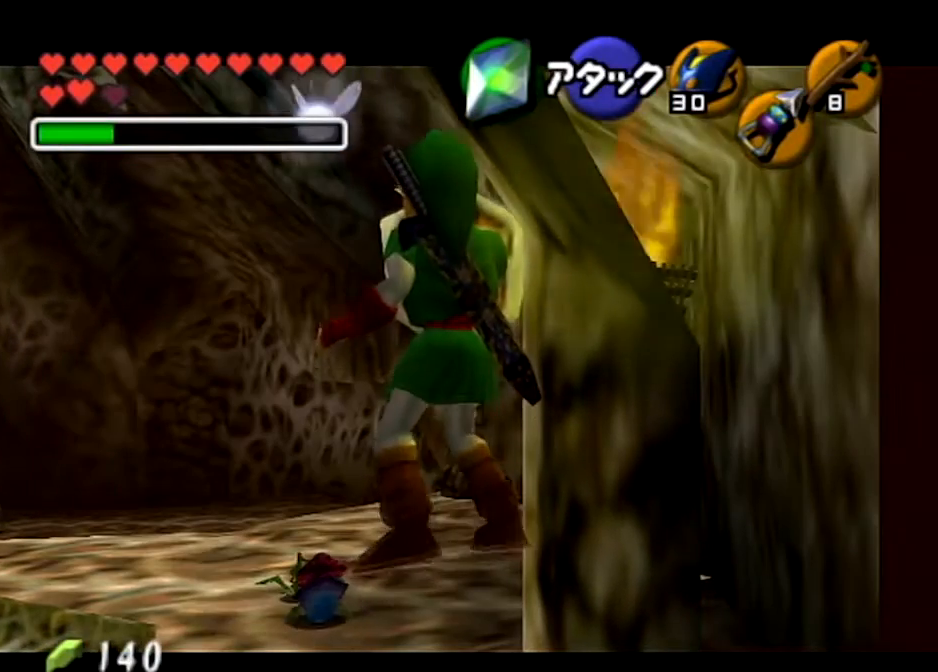
{"buttons": ["L1", "R1"], "left_stick": "center", "right_stick": "center", "events": []}
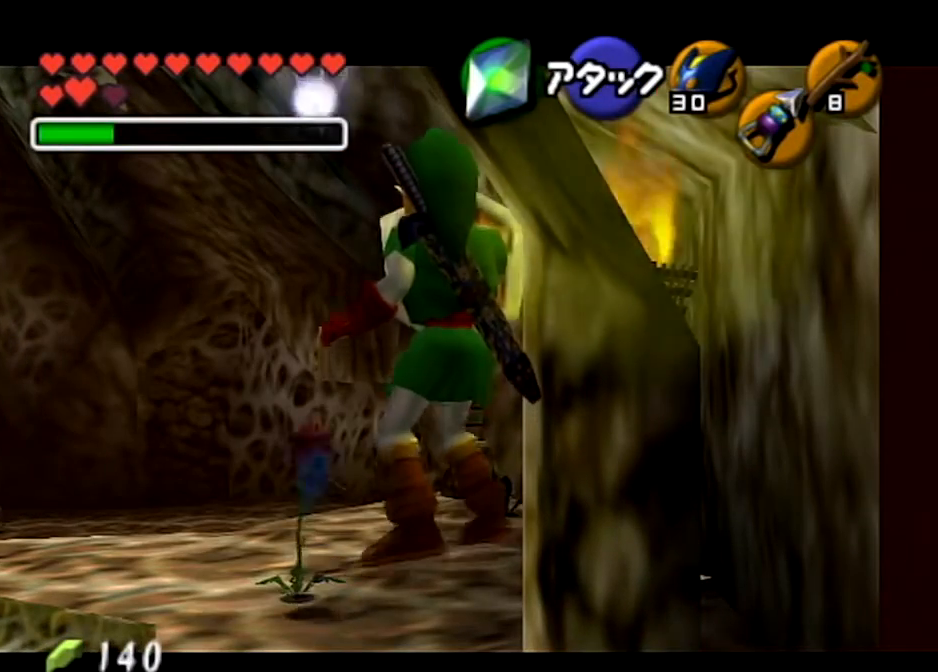
{"buttons": ["L1", "R1"], "left_stick": "center", "right_stick": "center", "events": []}
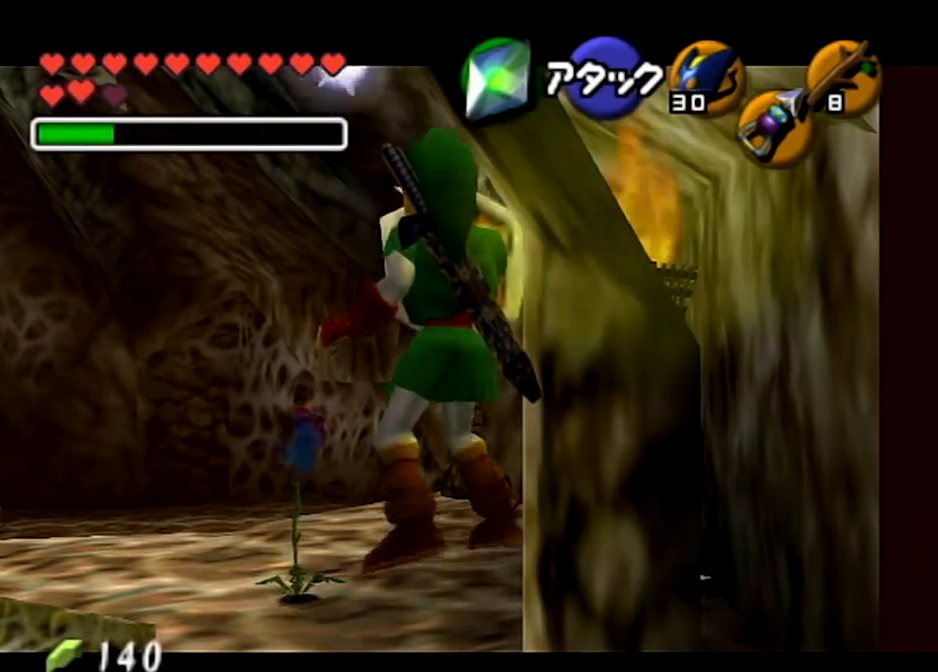
{"buttons": ["L1"], "left_stick": "center", "right_stick": "center", "events": [[267, "R1", "up"]]}
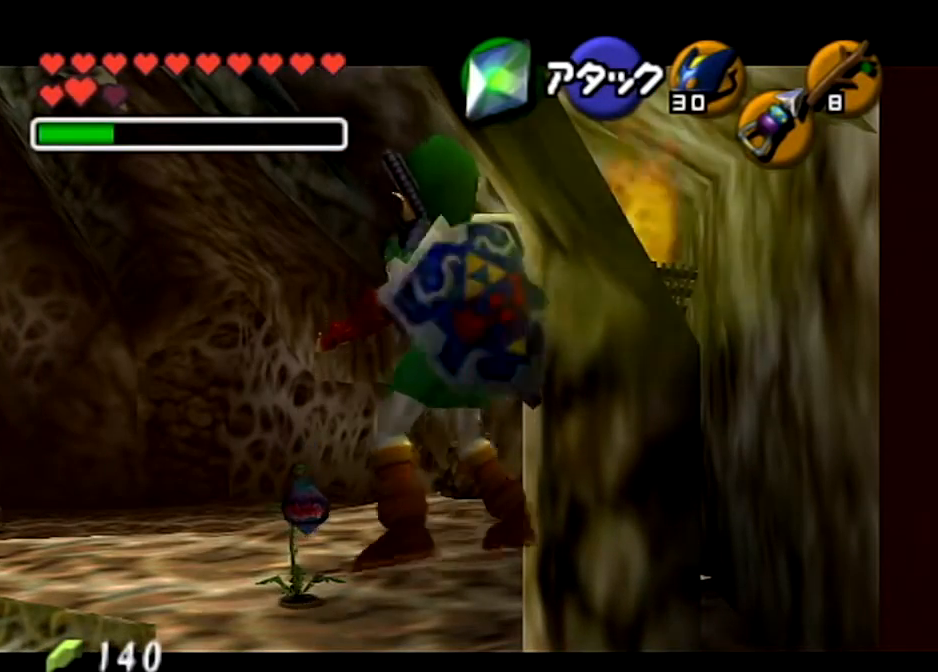
{"buttons": ["L1"], "left_stick": "center", "right_stick": "center", "events": []}
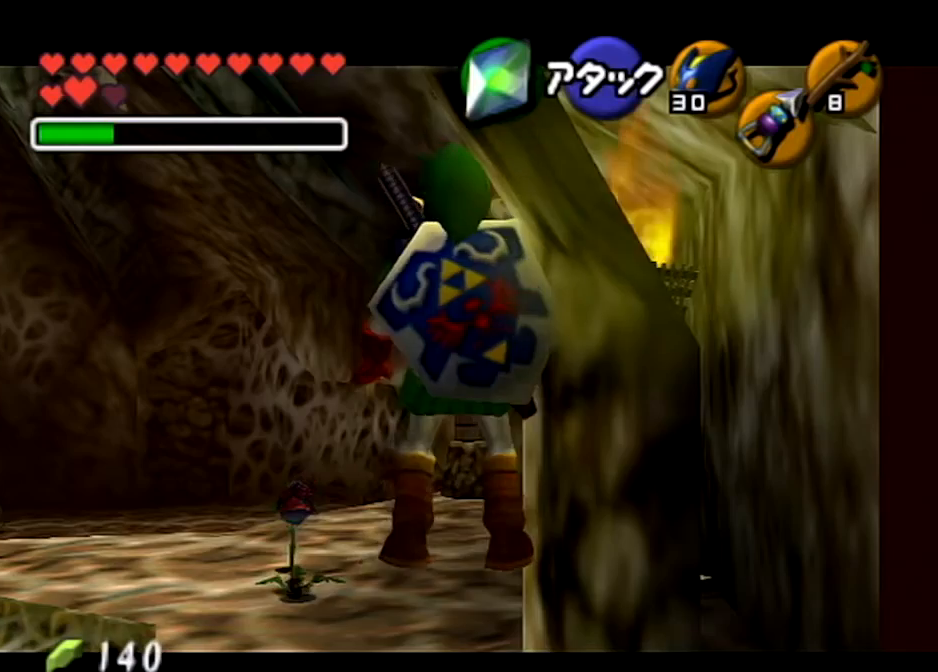
{"buttons": ["L1"], "left_stick": "center", "right_stick": "center", "events": []}
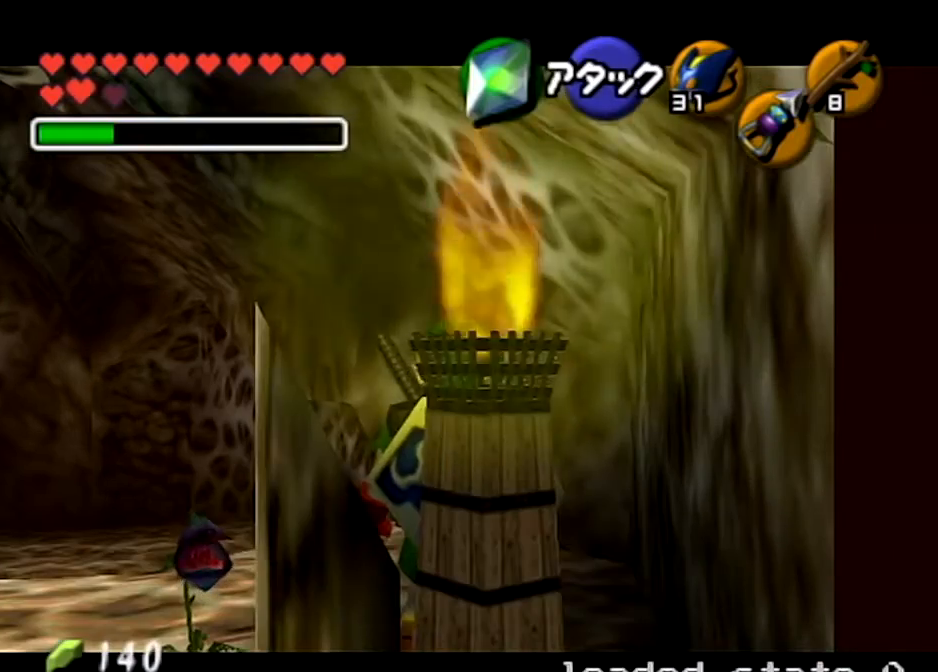
{"buttons": ["L1"], "left_stick": "down", "right_stick": "center", "events": [[166, "left_stick", "down"], [367, "Y", "down"], [500, "Y", "up"]]}
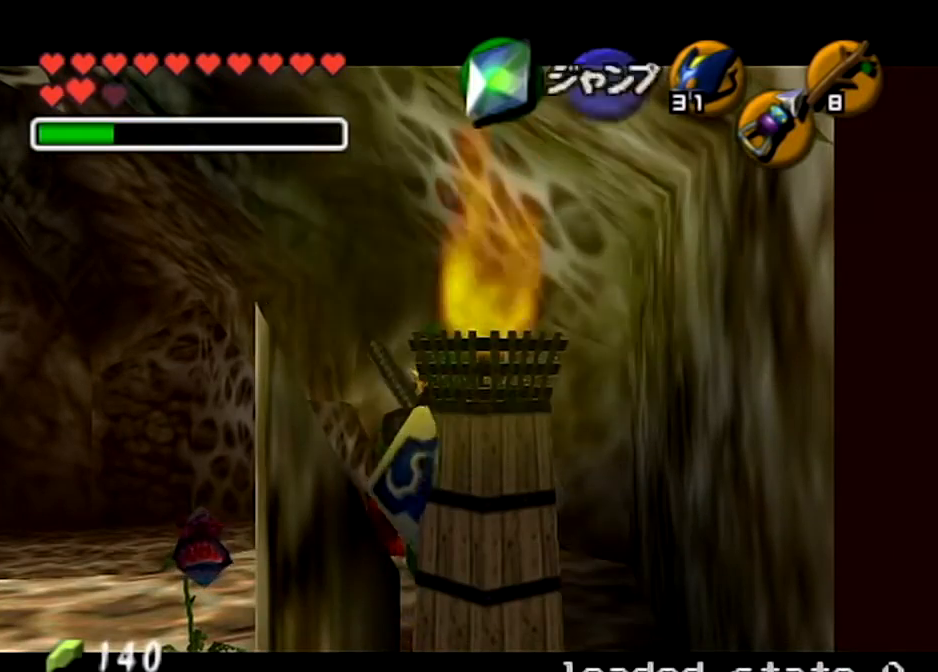
{"buttons": ["L1"], "left_stick": "down", "right_stick": "center", "events": []}
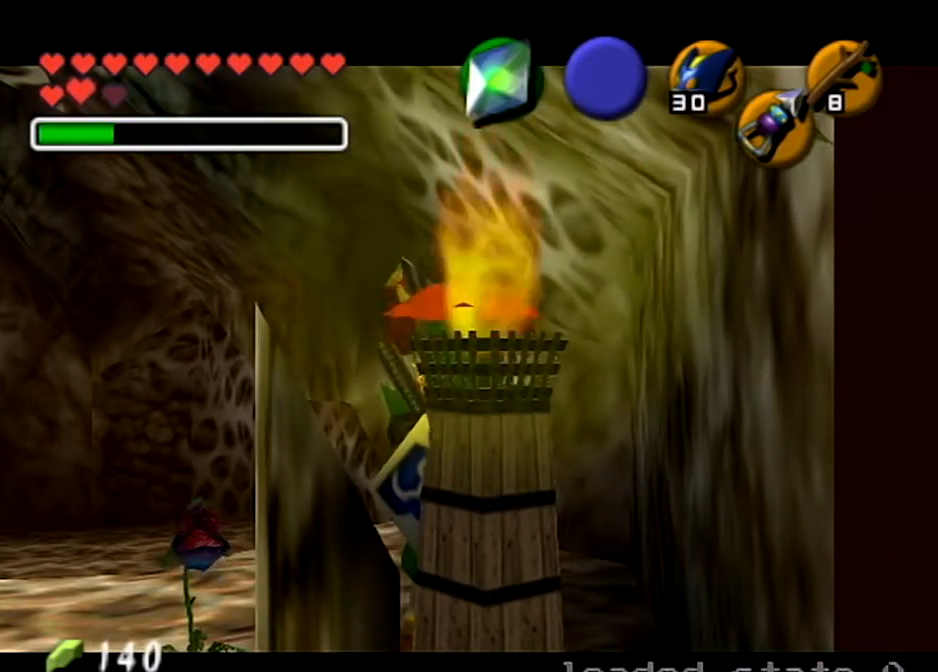
{"buttons": ["L1"], "left_stick": "down", "right_stick": "center", "events": []}
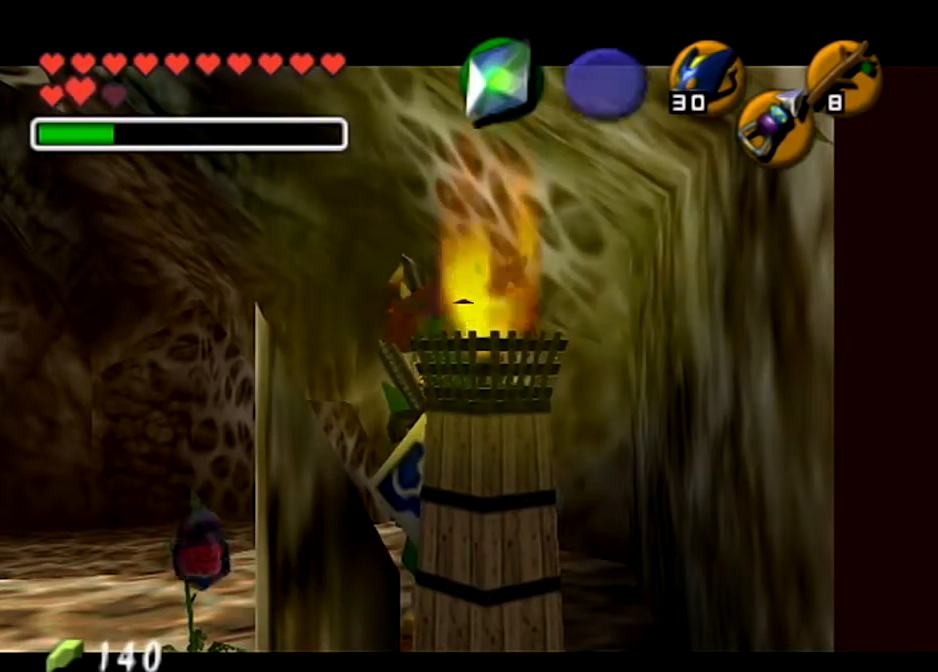
{"buttons": ["L1"], "left_stick": "down", "right_stick": "center", "events": []}
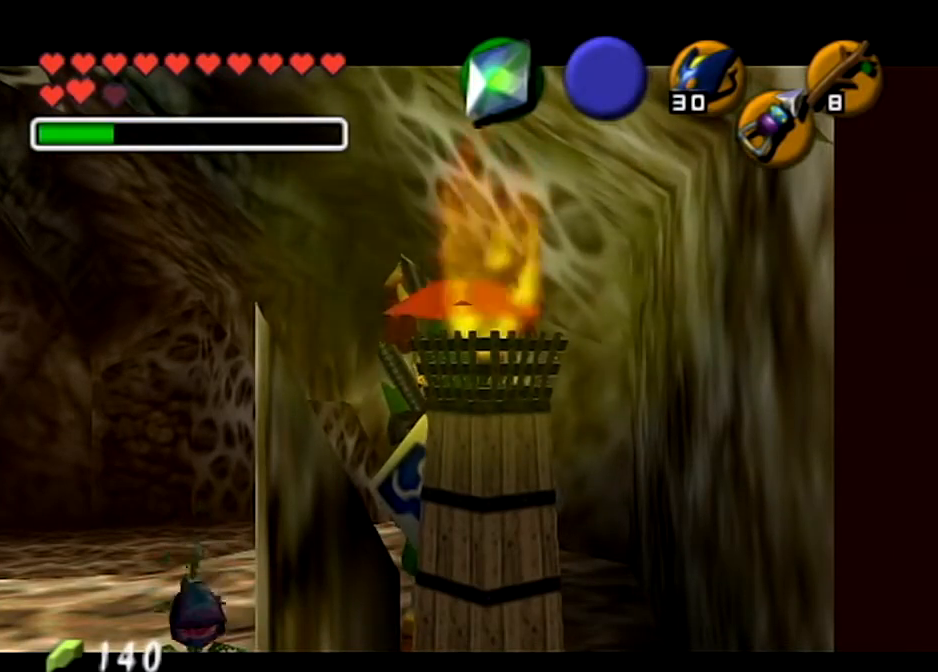
{"buttons": ["L1"], "left_stick": "down", "right_stick": "center", "events": []}